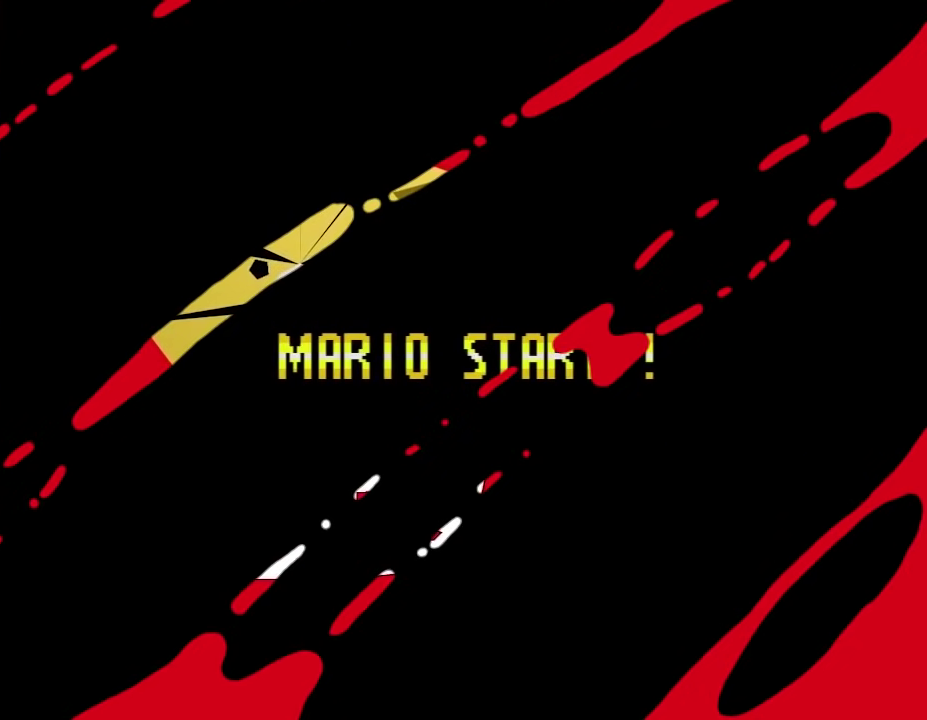
Gameplay with a controller (Nintendo layout); each line is a JSON object with the inputs held at the frame after it. "events" lists button and stick changes between this image and that frame as [ms after this image, input, new state], when the widget could be followed in between. Not read: L3 R3.
{"buttons": [], "events": [[150, "L1", "up"]]}
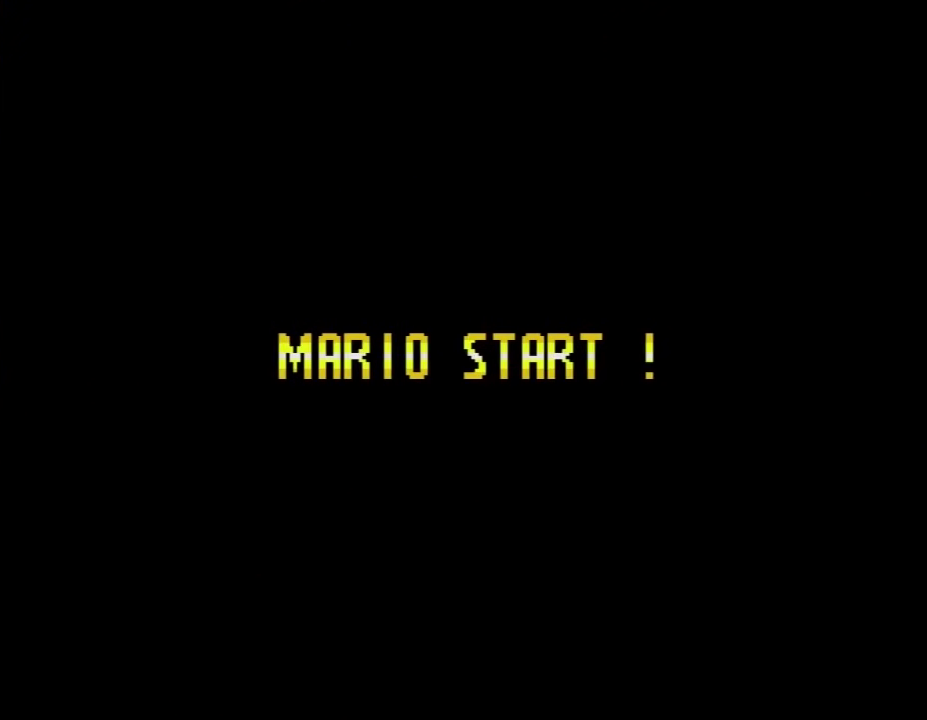
{"buttons": [], "events": []}
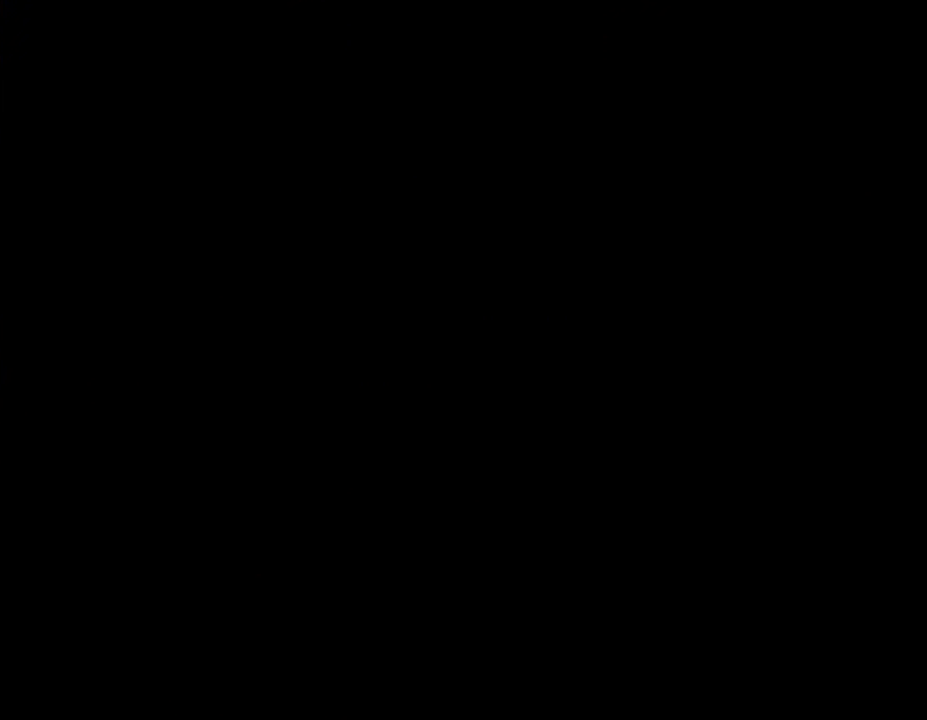
{"buttons": [], "events": []}
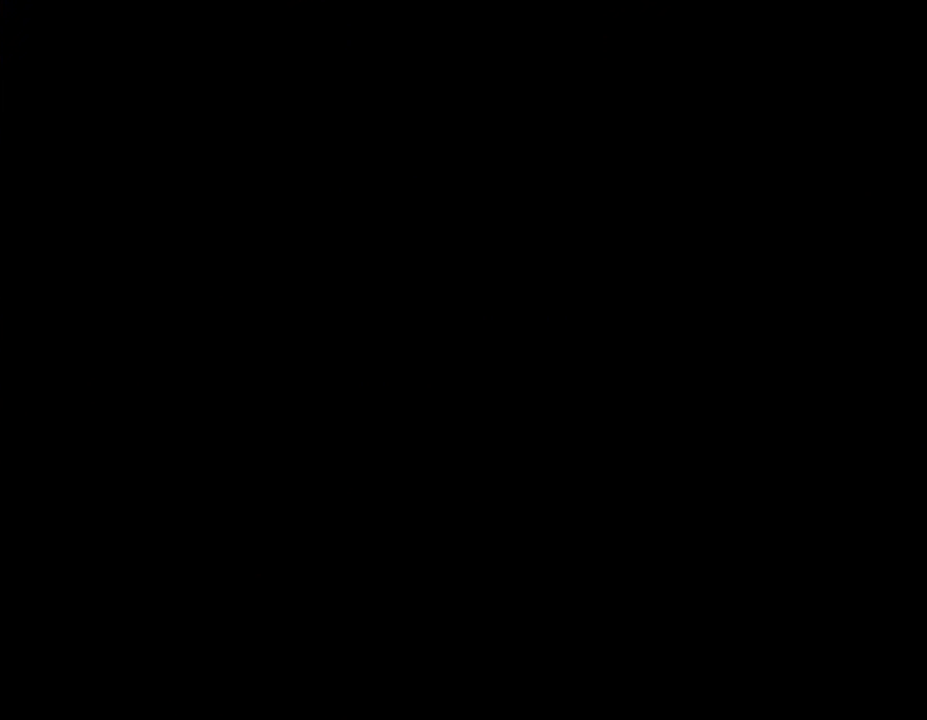
{"buttons": [], "events": []}
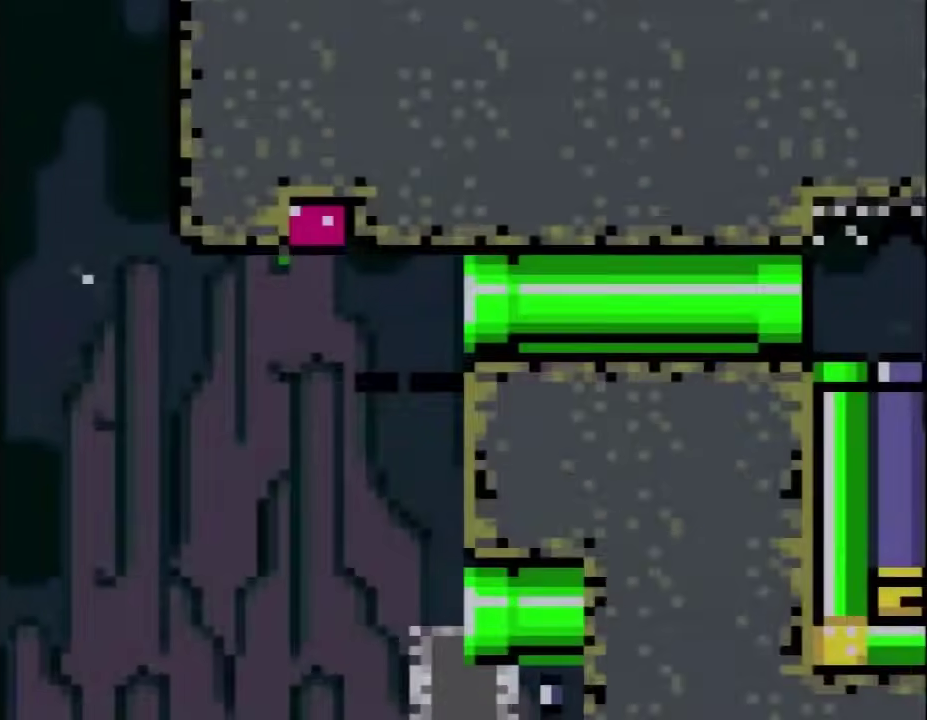
{"buttons": ["Y"], "events": [[133, "Y", "down"]]}
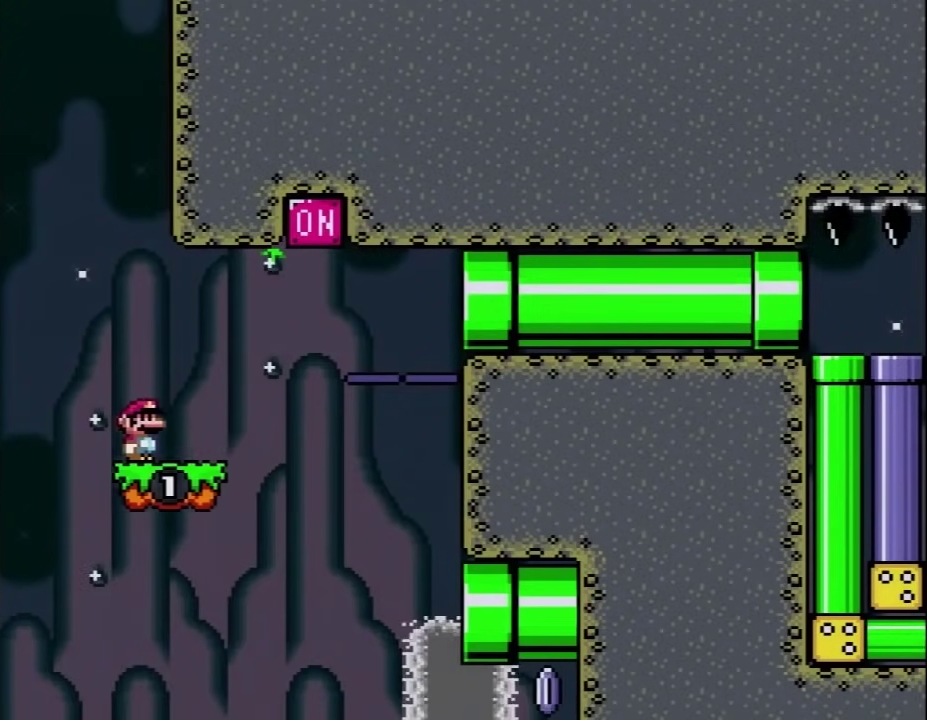
{"buttons": ["B", "Y", "DPAD_RIGHT"], "events": [[350, "DPAD_RIGHT", "down"], [433, "B", "down"]]}
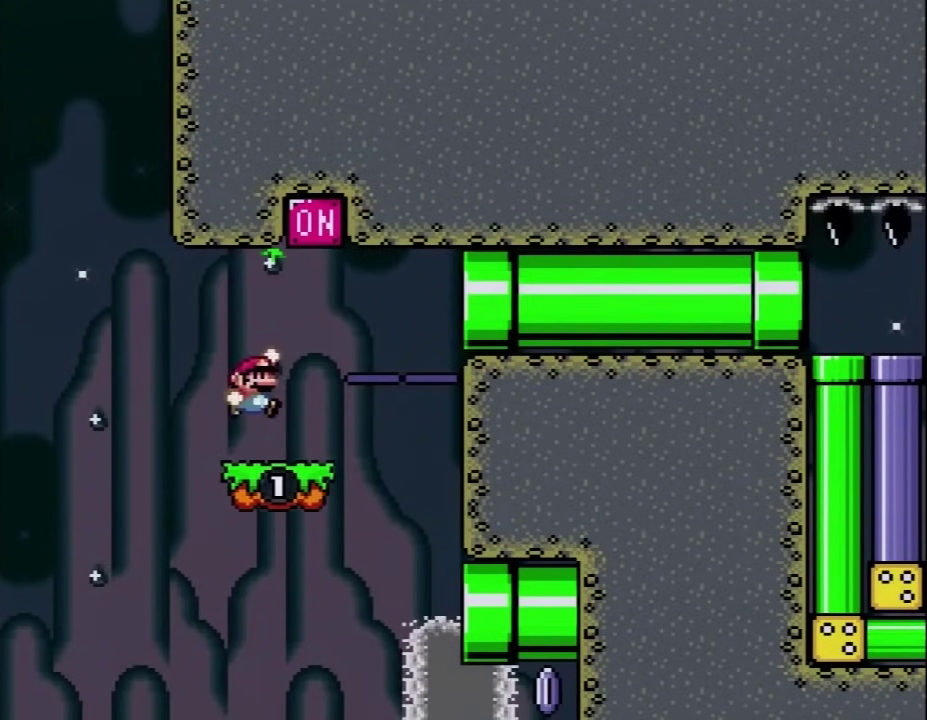
{"buttons": ["Y", "DPAD_LEFT"], "events": [[150, "DPAD_RIGHT", "up"], [200, "DPAD_LEFT", "down"], [267, "DPAD_UP", "down"], [317, "B", "up"], [317, "DPAD_LEFT", "up"], [350, "DPAD_RIGHT", "down"], [350, "DPAD_UP", "up"], [467, "DPAD_RIGHT", "up"], [500, "DPAD_LEFT", "down"]]}
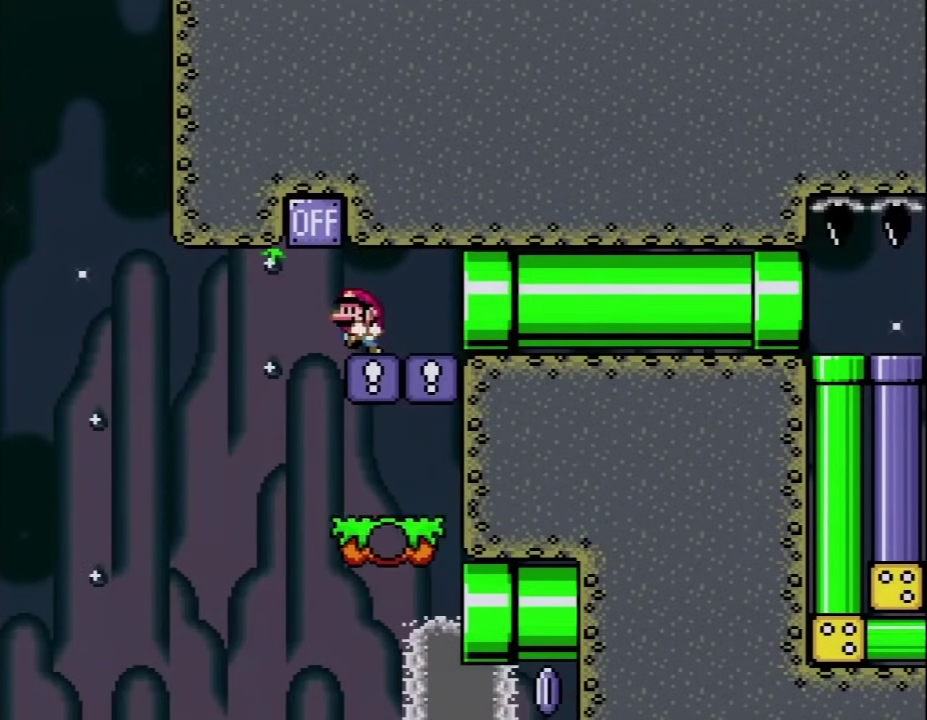
{"buttons": ["Y", "DPAD_RIGHT"], "events": [[100, "B", "down"], [117, "DPAD_LEFT", "up"], [150, "B", "up"], [150, "DPAD_RIGHT", "down"]]}
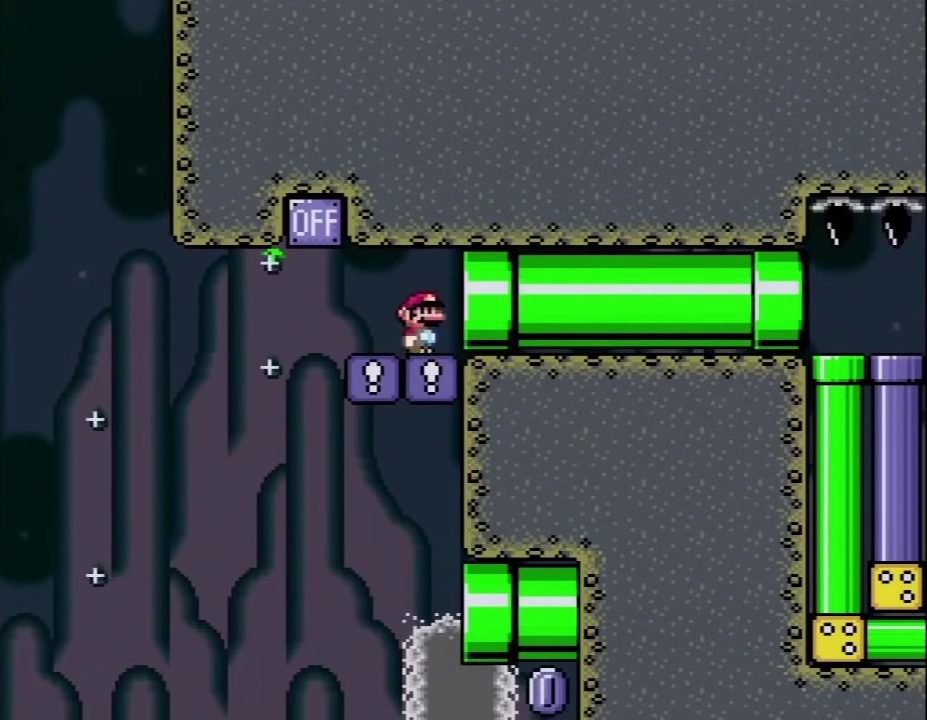
{"buttons": ["Y"], "events": [[350, "DPAD_RIGHT", "up"]]}
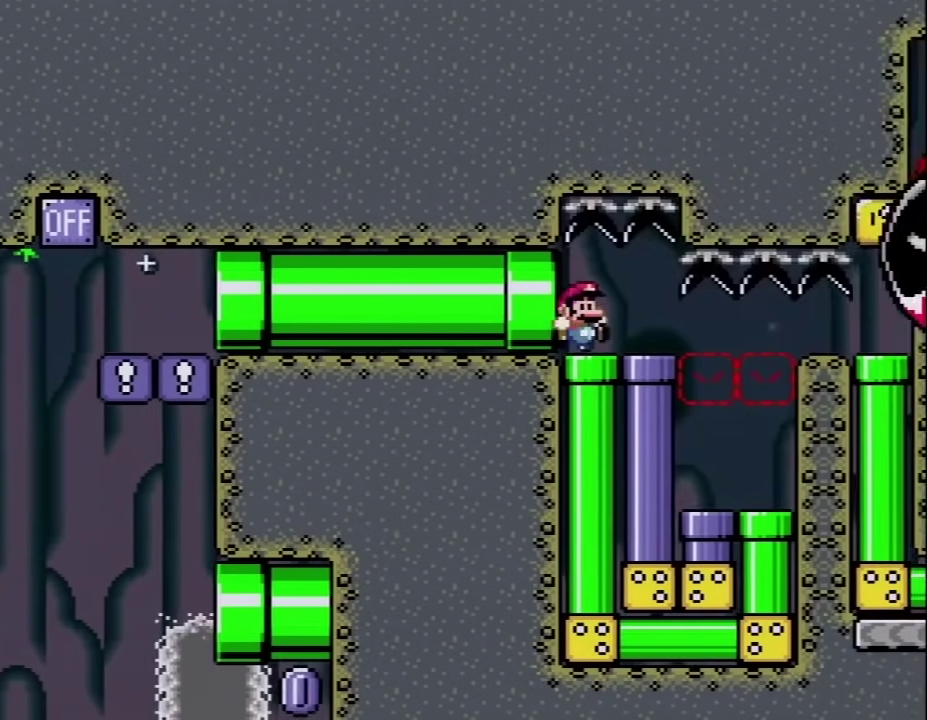
{"buttons": ["Y"], "events": []}
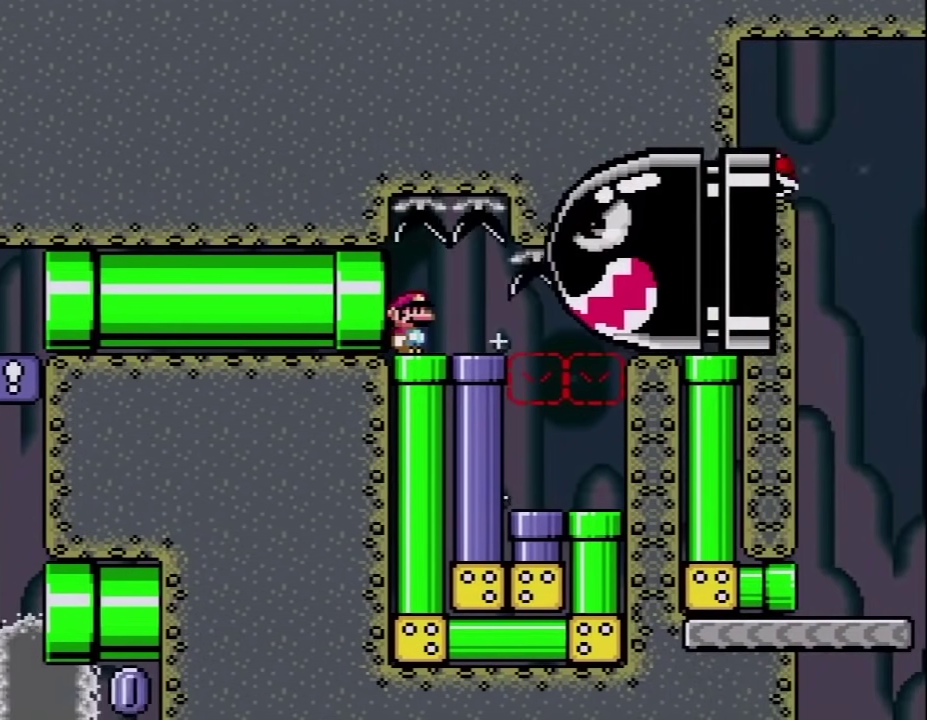
{"buttons": ["Y", "DPAD_DOWN"], "events": [[183, "DPAD_DOWN", "down"]]}
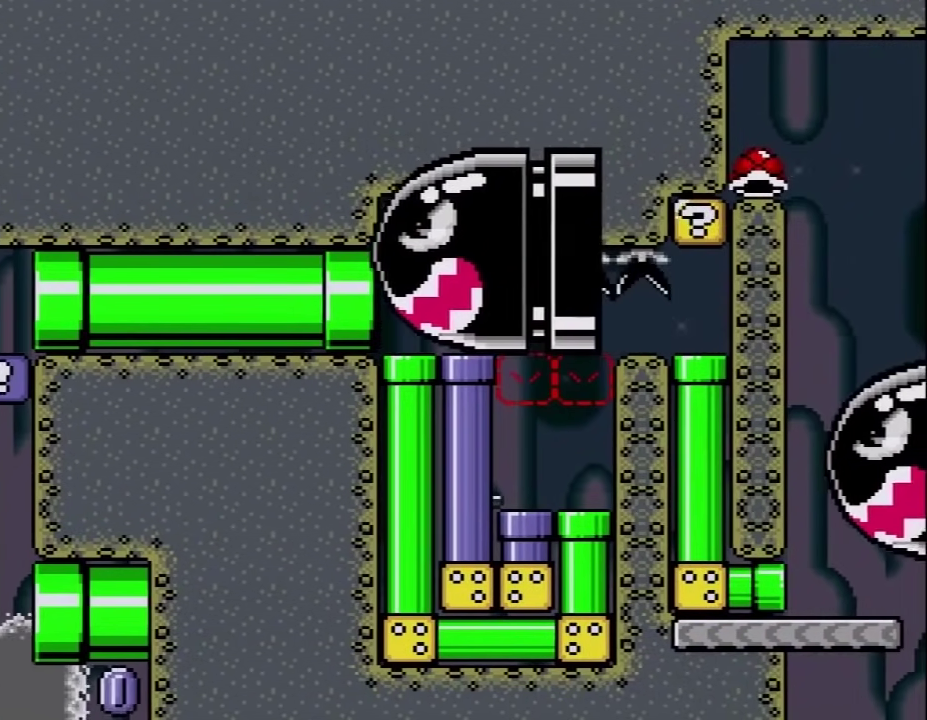
{"buttons": ["Y"], "events": [[67, "DPAD_DOWN", "up"]]}
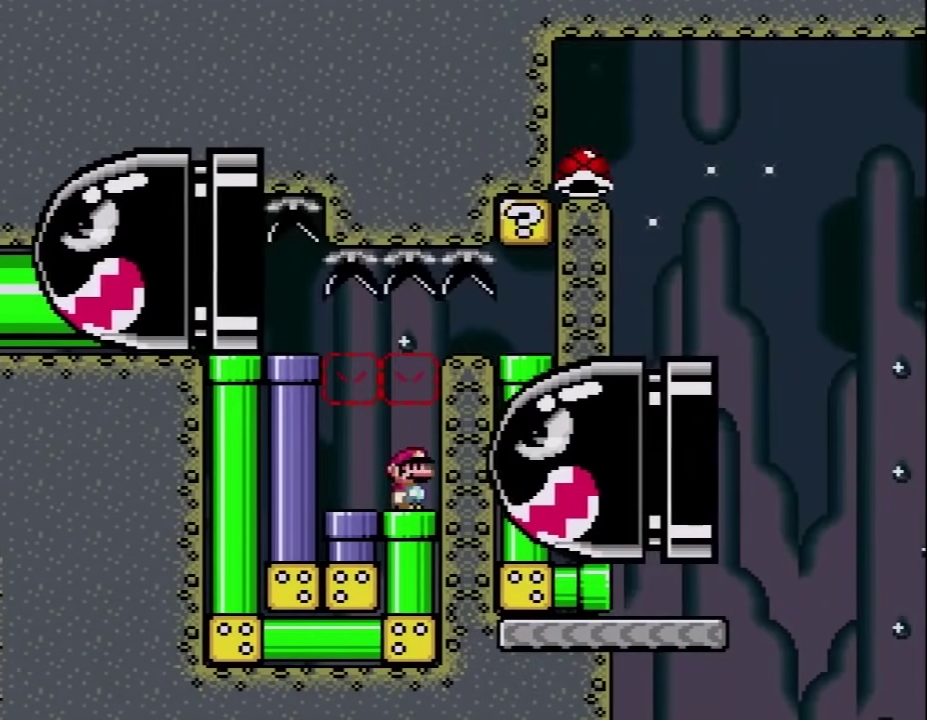
{"buttons": ["Y", "DPAD_DOWN"], "events": [[100, "DPAD_LEFT", "down"], [350, "DPAD_DOWN", "down"], [367, "DPAD_LEFT", "up"]]}
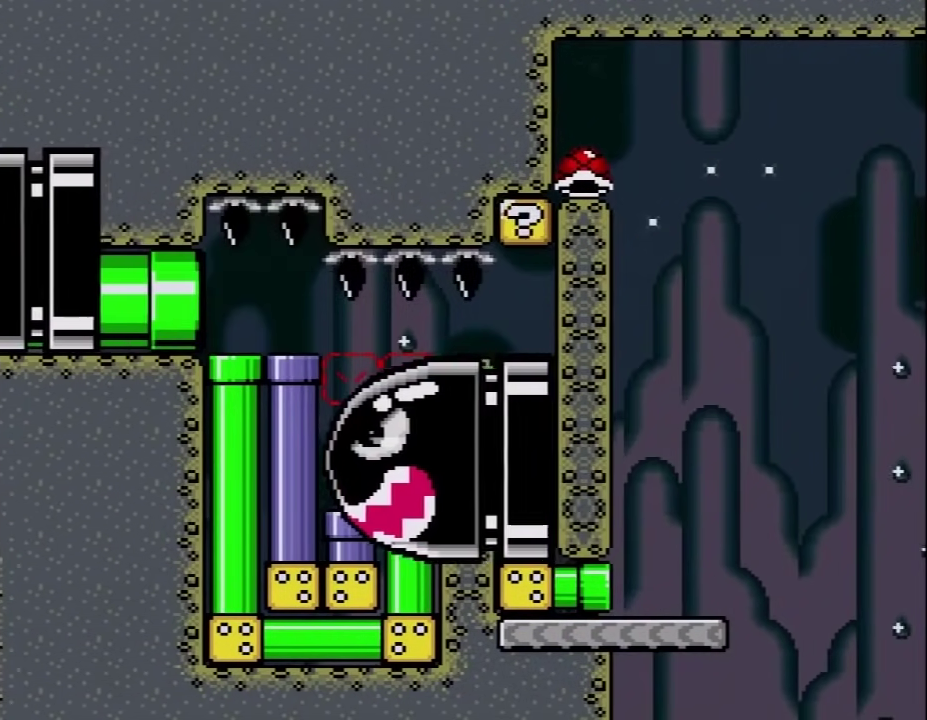
{"buttons": ["Y"], "events": [[167, "DPAD_DOWN", "up"]]}
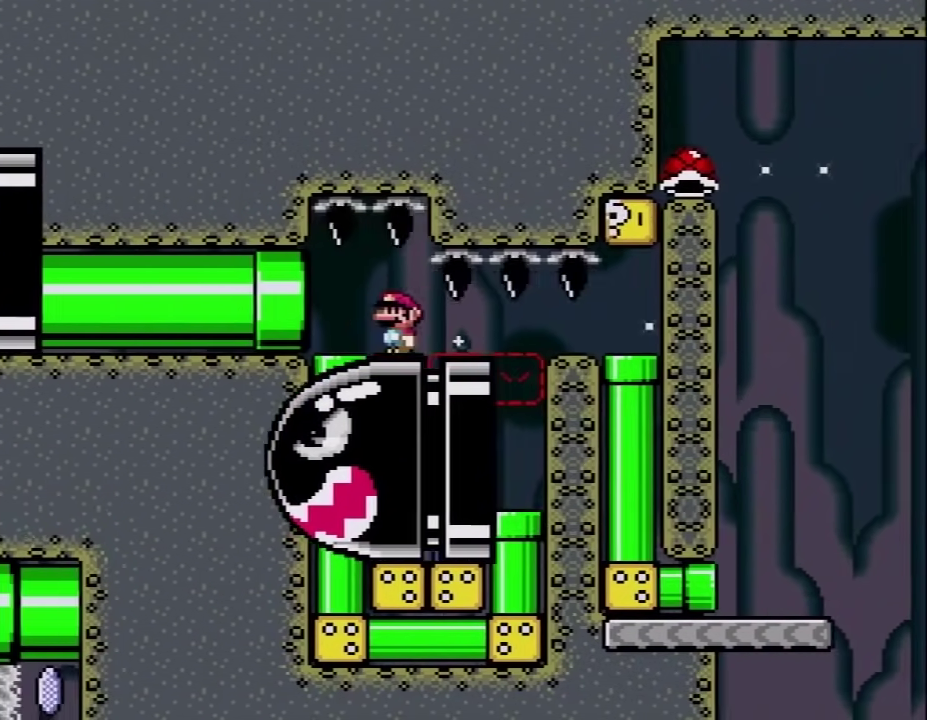
{"buttons": ["Y"], "events": []}
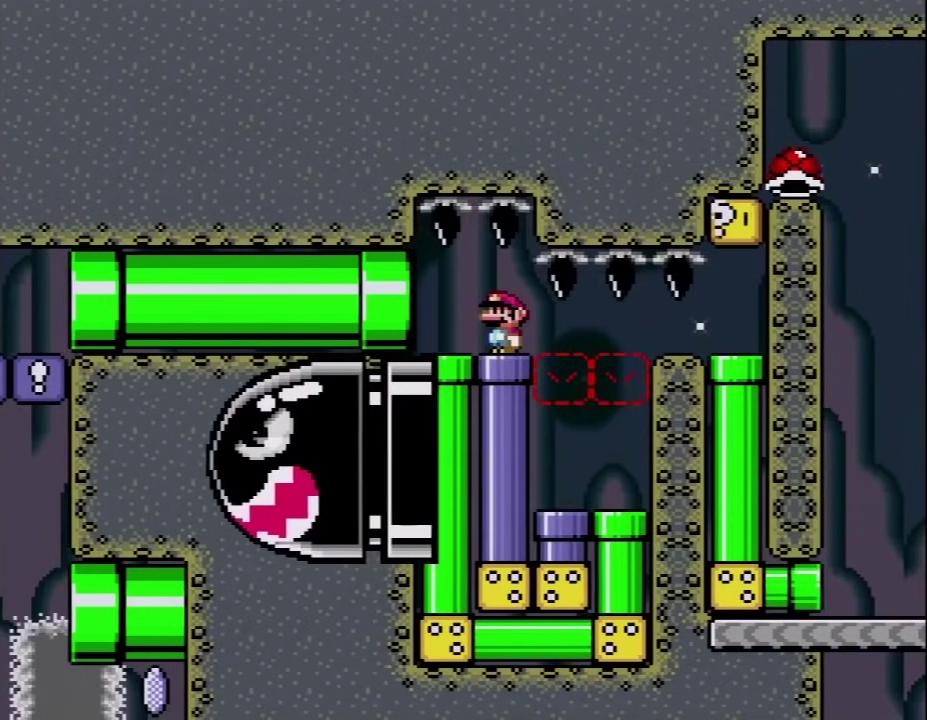
{"buttons": ["Y", "DPAD_RIGHT"], "events": [[467, "DPAD_RIGHT", "down"]]}
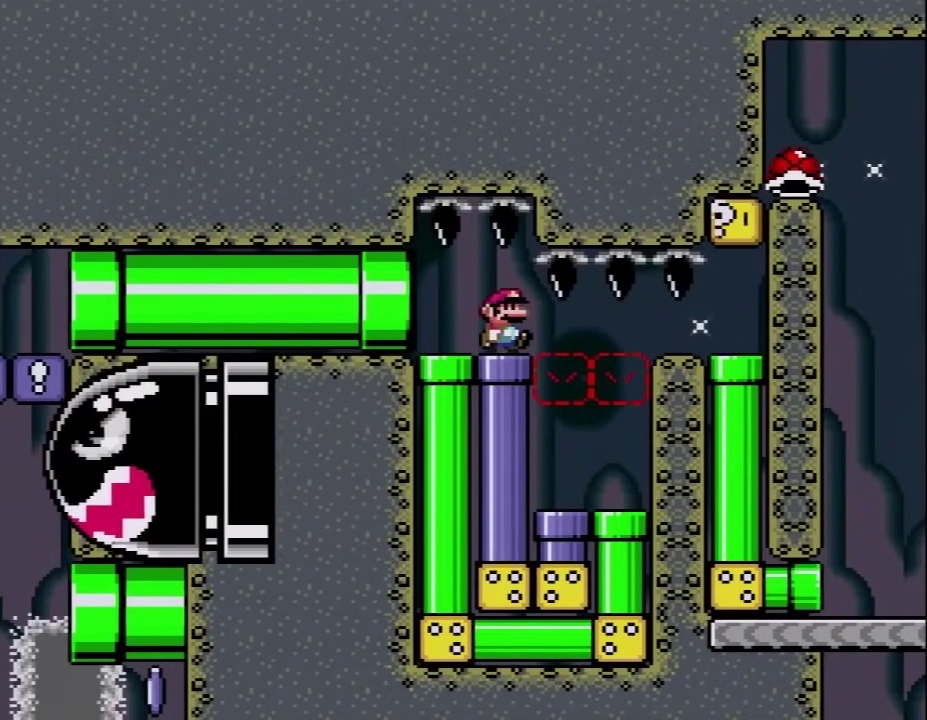
{"buttons": ["Y"], "events": [[350, "DPAD_RIGHT", "up"], [383, "DPAD_LEFT", "down"], [500, "DPAD_LEFT", "up"]]}
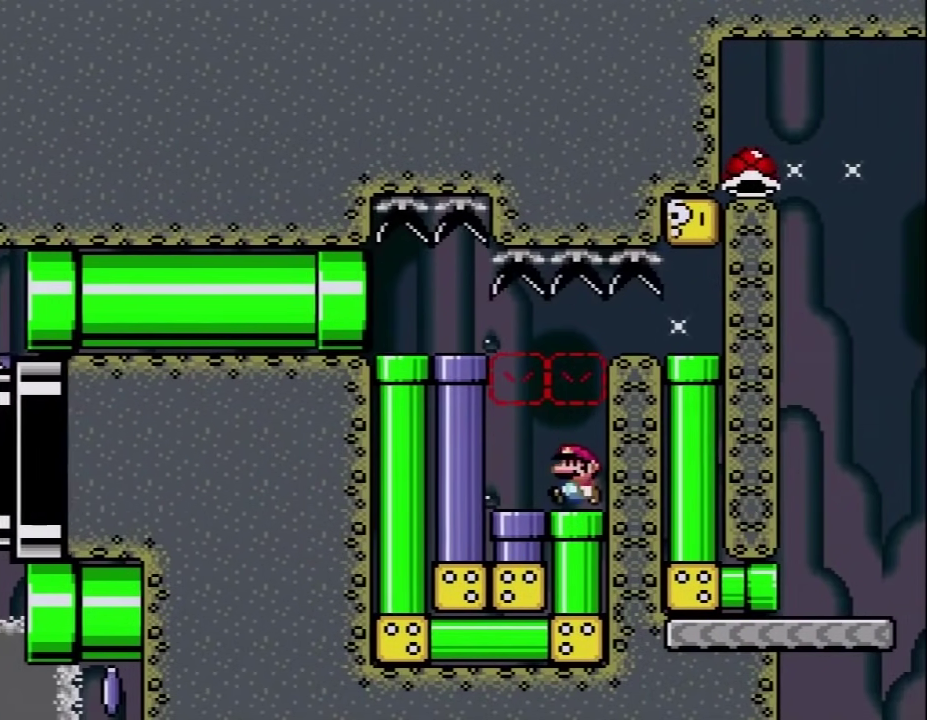
{"buttons": ["B", "Y"], "events": [[67, "B", "down"], [167, "DPAD_LEFT", "down"], [217, "B", "up"], [433, "B", "down"], [433, "DPAD_LEFT", "up"]]}
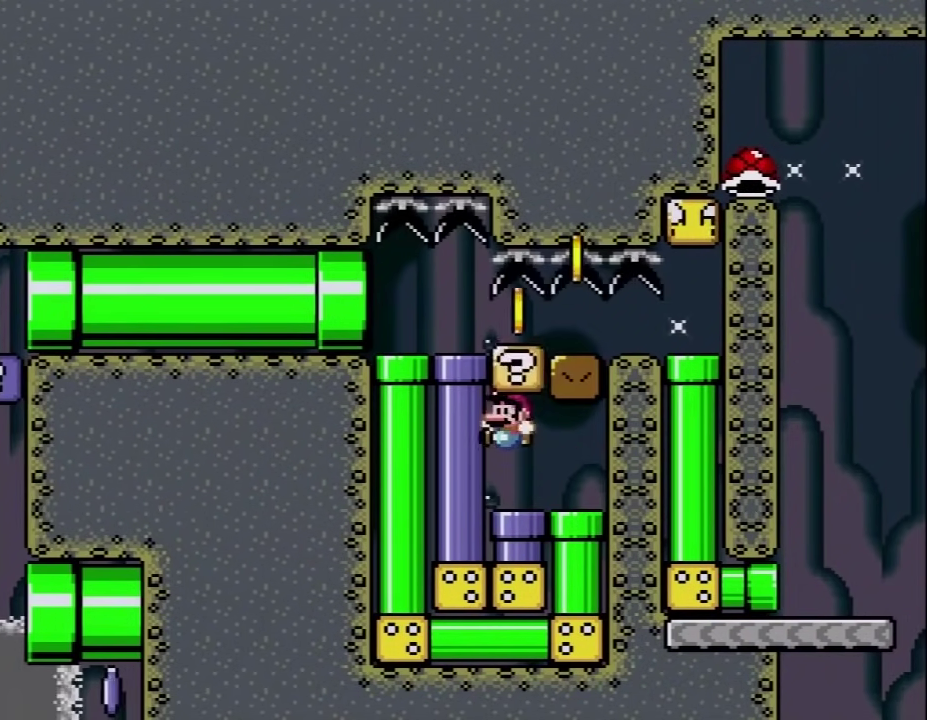
{"buttons": ["Y"], "events": [[33, "DPAD_RIGHT", "down"], [67, "B", "up"], [150, "DPAD_RIGHT", "up"], [183, "DPAD_LEFT", "down"], [417, "DPAD_LEFT", "up"]]}
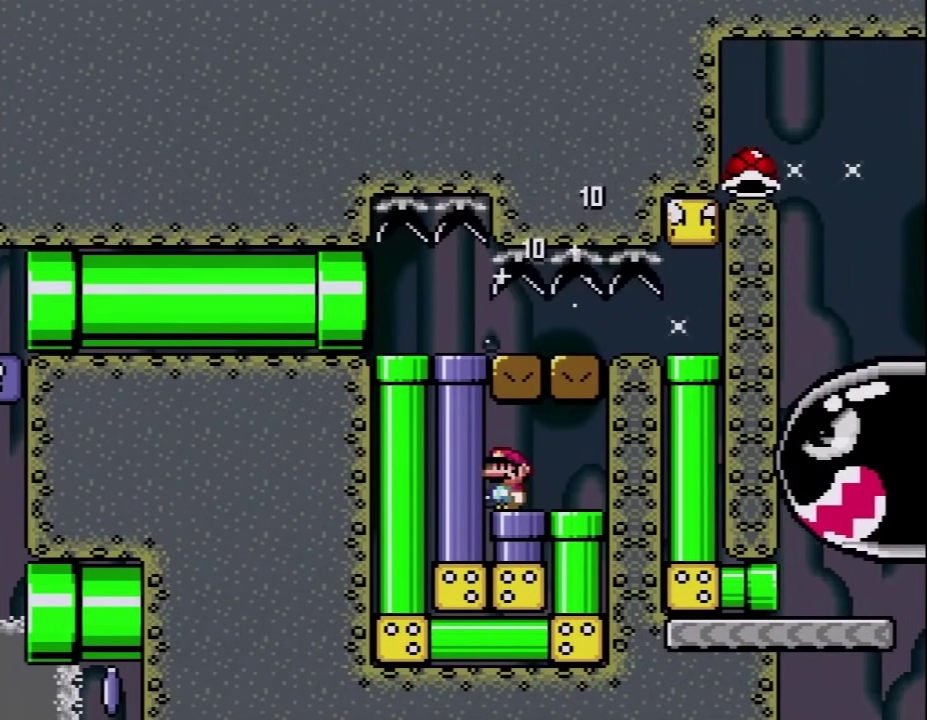
{"buttons": ["Y"], "events": [[133, "DPAD_DOWN", "down"], [333, "DPAD_DOWN", "up"]]}
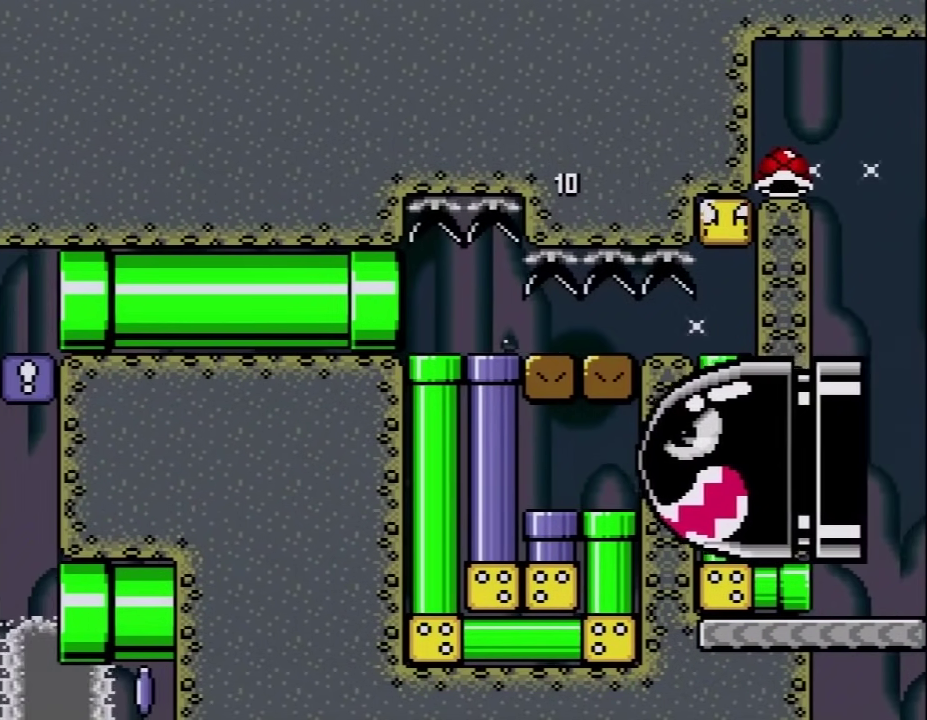
{"buttons": ["Y", "DPAD_RIGHT"], "events": [[83, "DPAD_RIGHT", "down"]]}
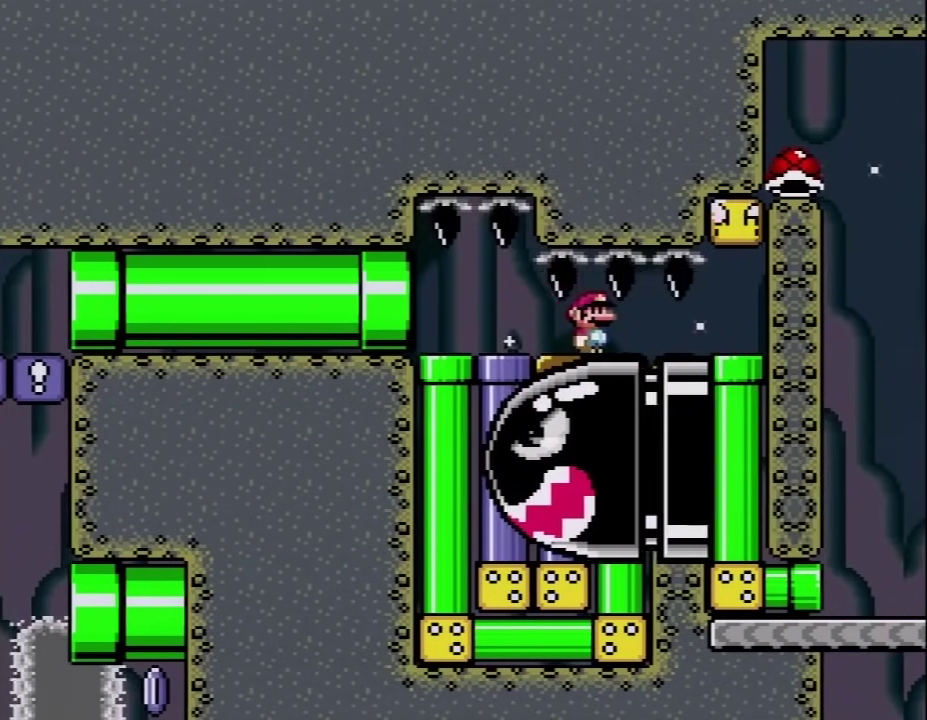
{"buttons": ["B", "Y"], "events": [[400, "B", "down"], [400, "DPAD_RIGHT", "up"]]}
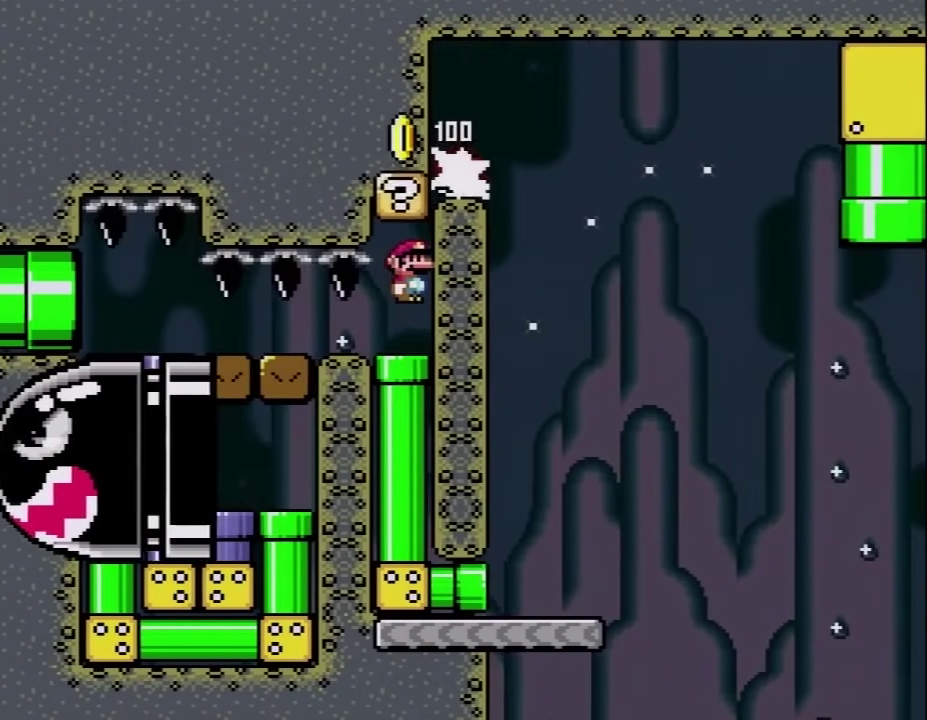
{"buttons": ["Y"], "events": [[150, "B", "up"]]}
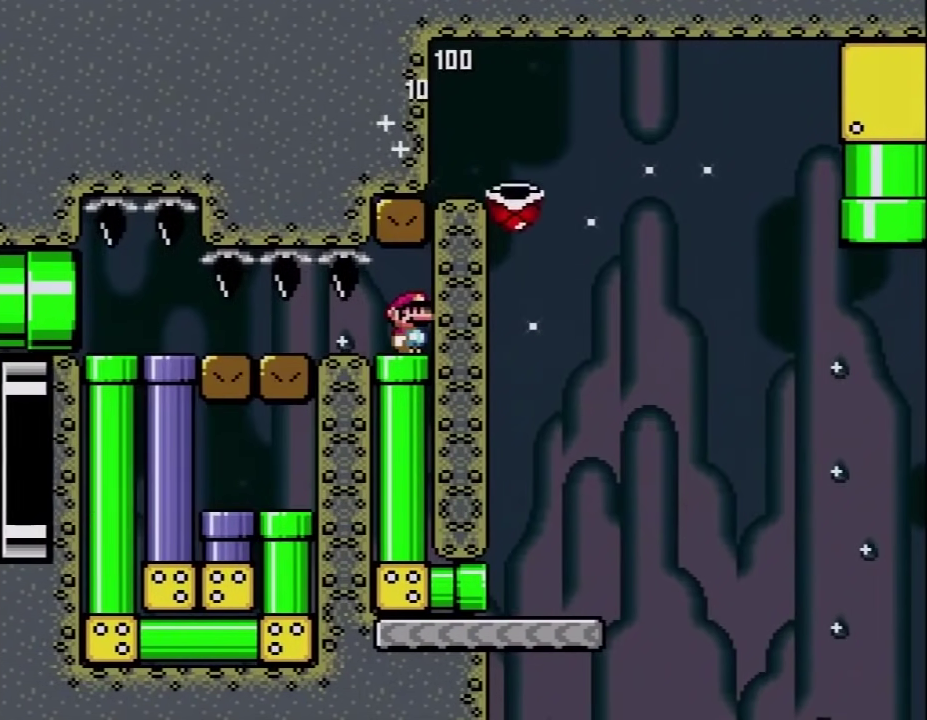
{"buttons": ["Y"], "events": []}
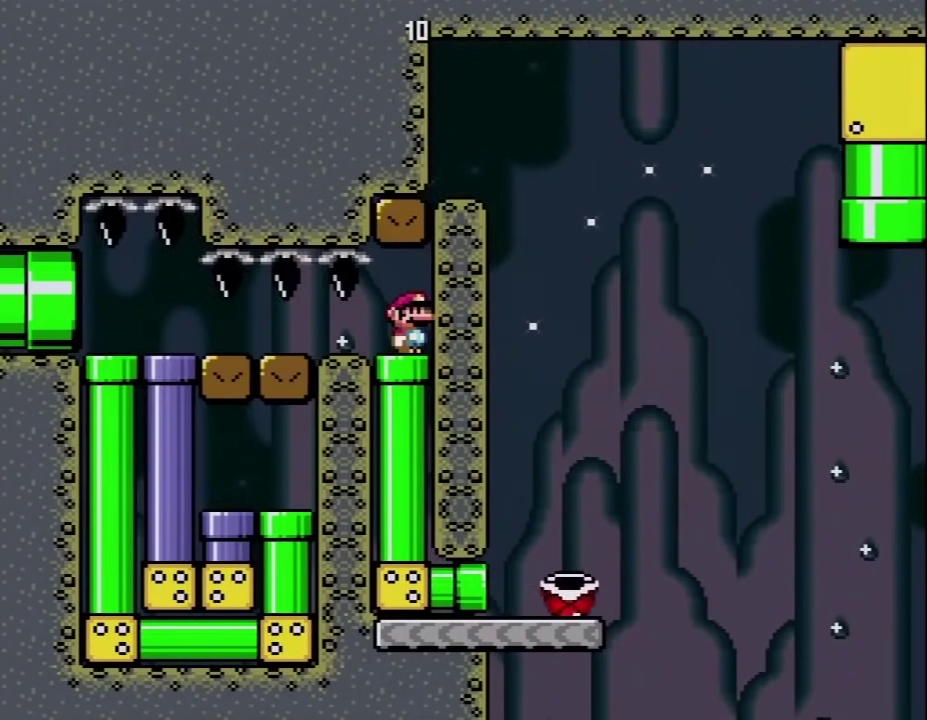
{"buttons": ["Y"], "events": []}
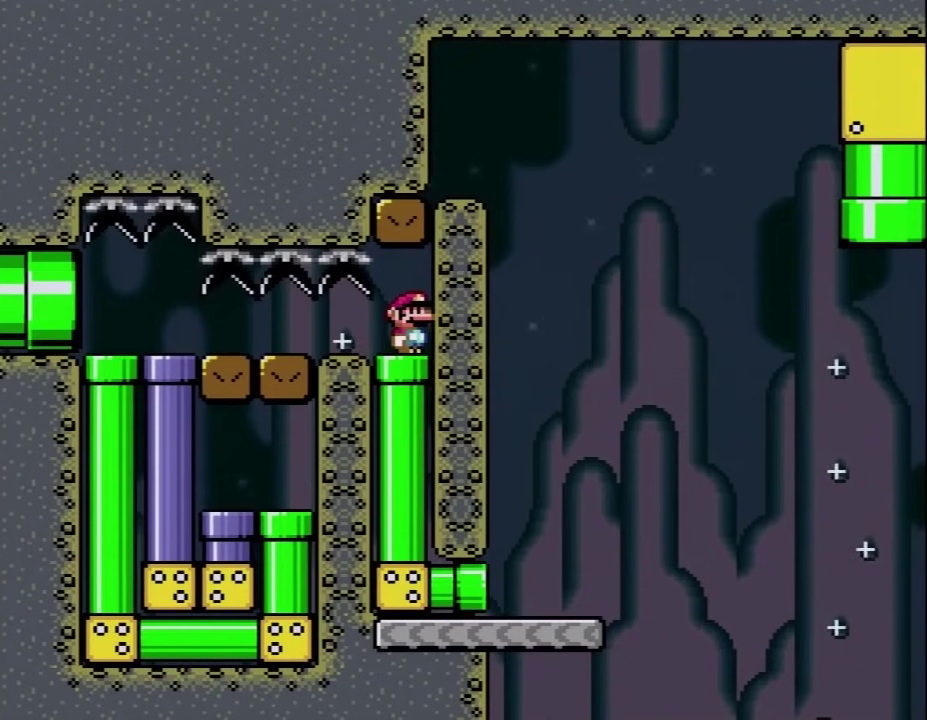
{"buttons": ["Y"], "events": []}
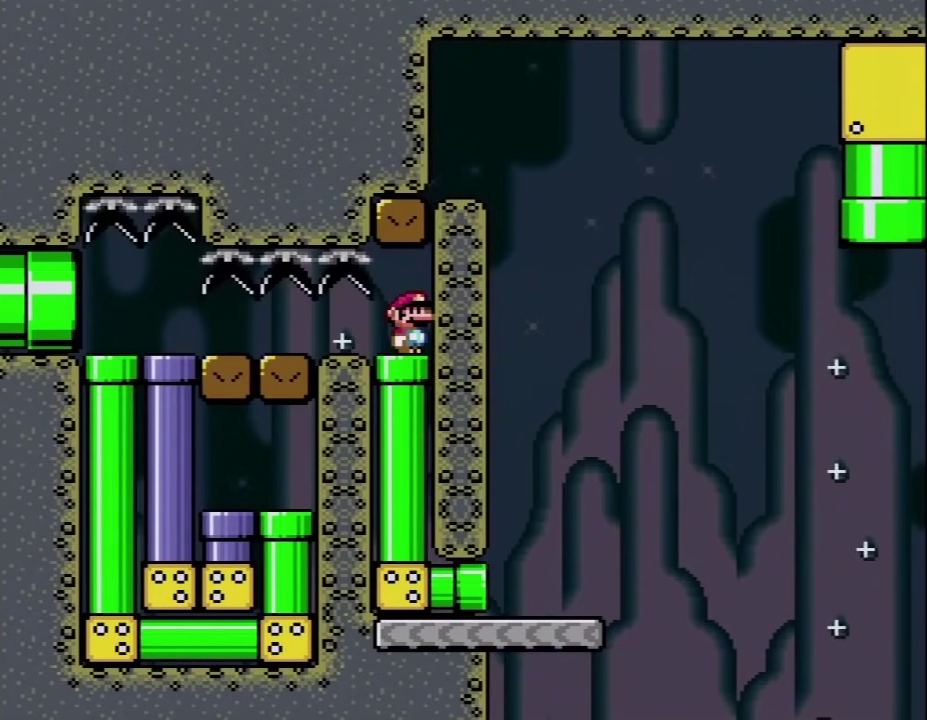
{"buttons": ["Y"], "events": []}
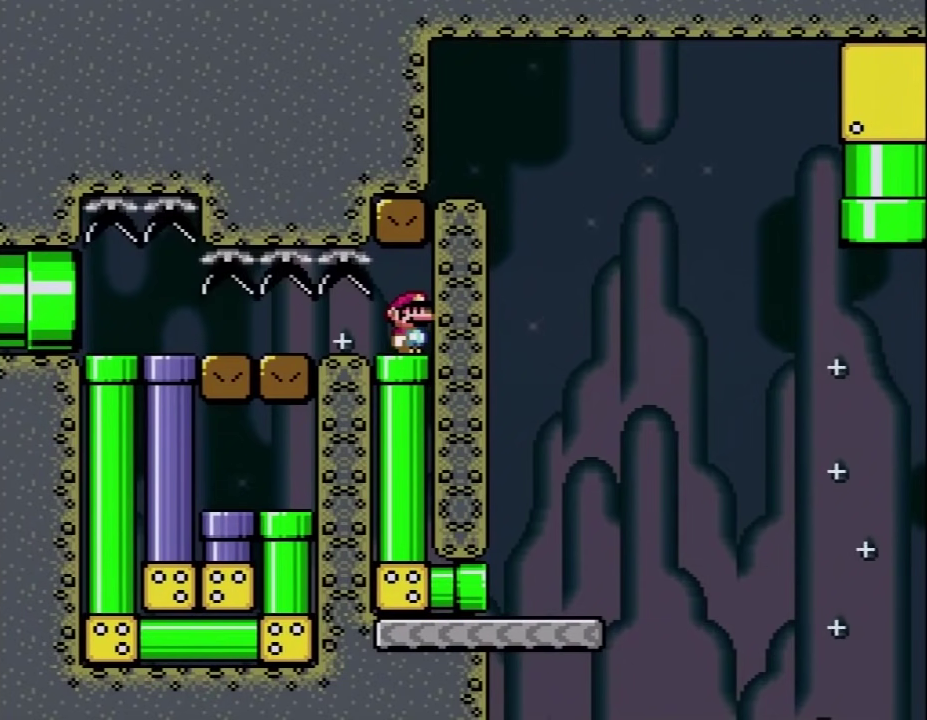
{"buttons": ["Y", "DPAD_LEFT"], "events": [[50, "DPAD_LEFT", "down"]]}
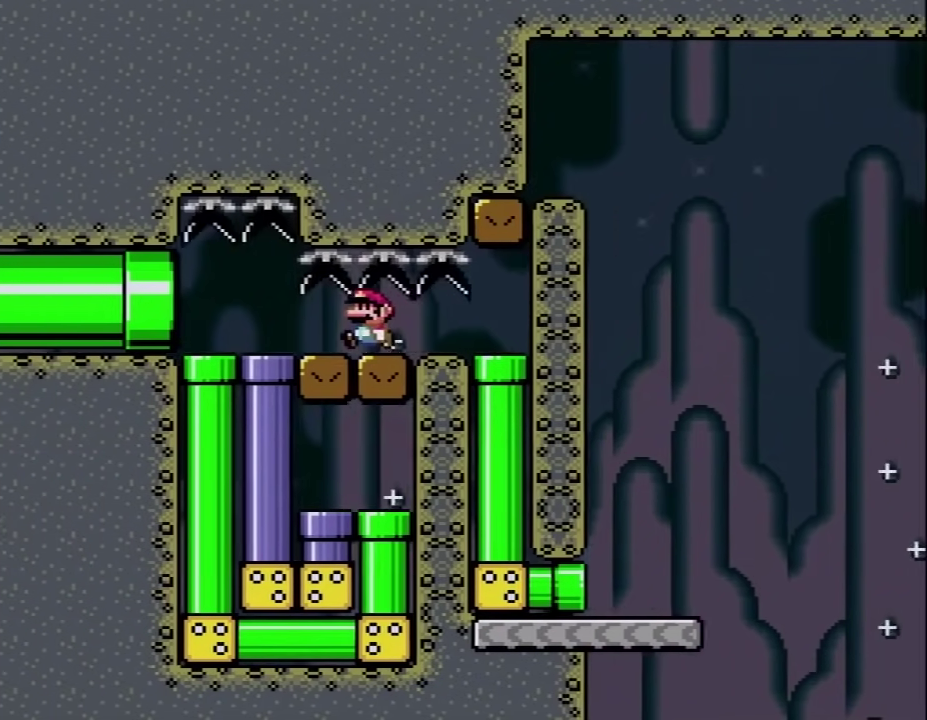
{"buttons": ["Y", "DPAD_DOWN"], "events": [[350, "DPAD_LEFT", "up"], [467, "DPAD_DOWN", "down"]]}
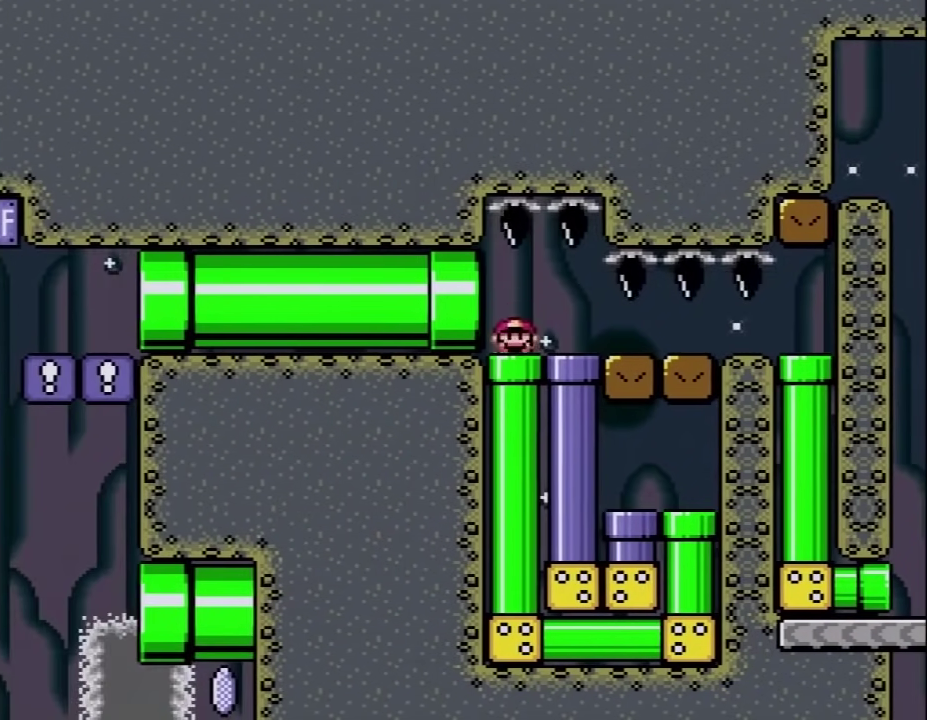
{"buttons": ["Y"], "events": [[183, "DPAD_DOWN", "up"]]}
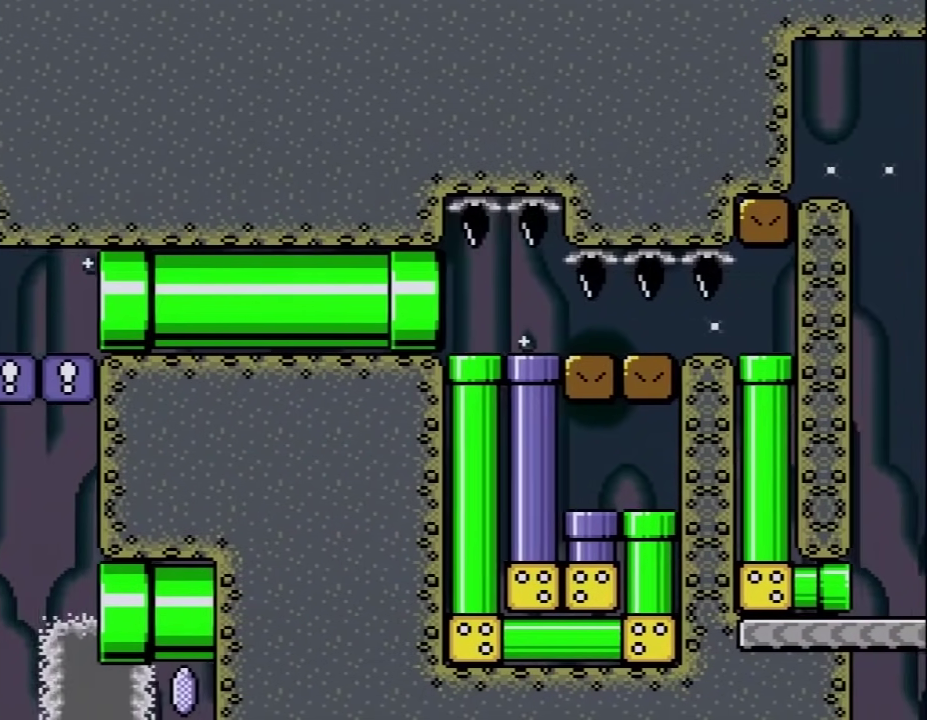
{"buttons": ["Y", "DPAD_LEFT"], "events": [[283, "DPAD_LEFT", "down"]]}